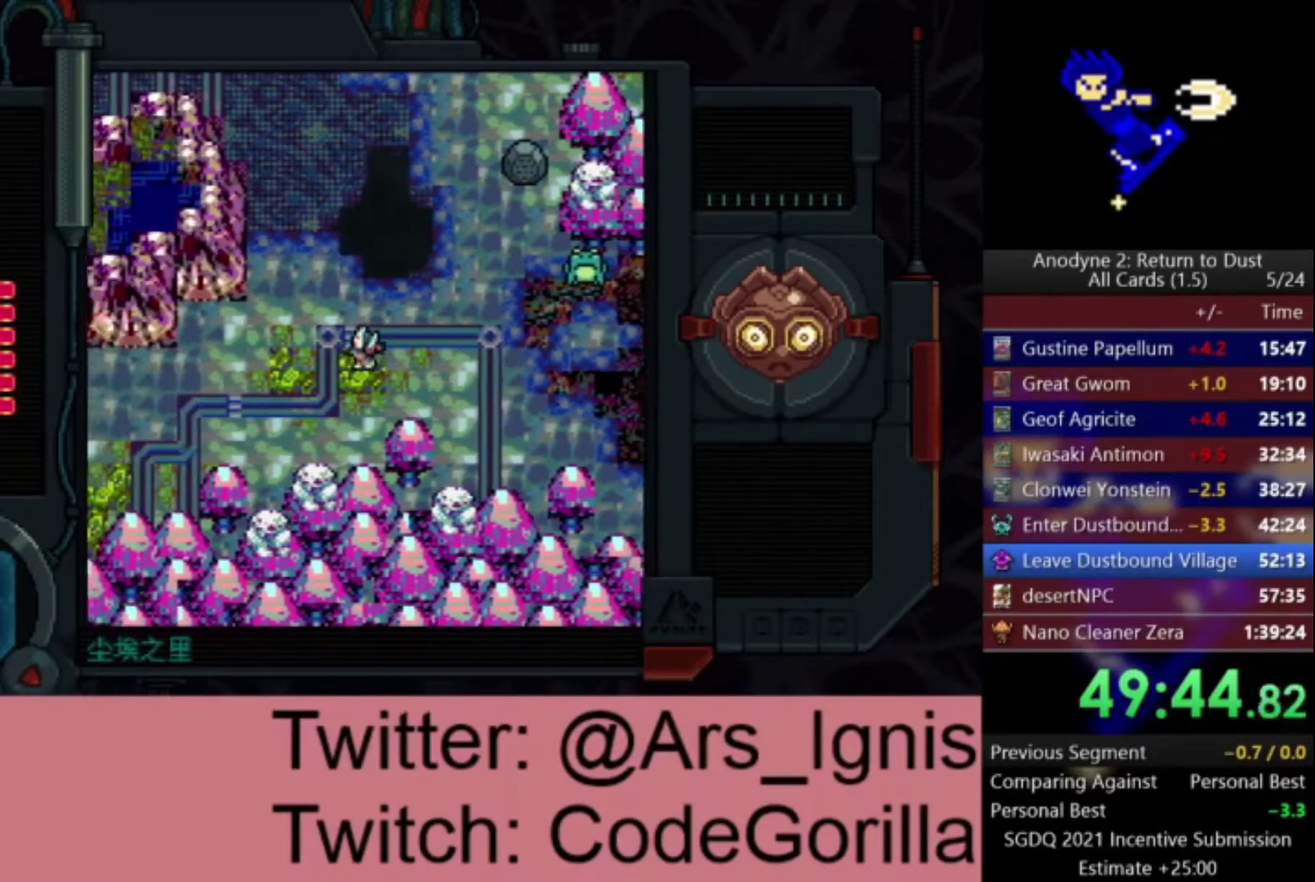
Gameplay with a controller (Xbox layout); each line is a JSON object with the inputs held at the frame after it. "events" lists button and stick changes between this image and that frame as [ms after this image, input, new state], when the widget could be followed in between. This document gives stick clicks only as held states, not as events. Not read: left_stick.
{"buttons": ["DPAD_LEFT"], "right_stick": "center", "events": [[367, "DPAD_DOWN", "down"], [467, "DPAD_DOWN", "up"]]}
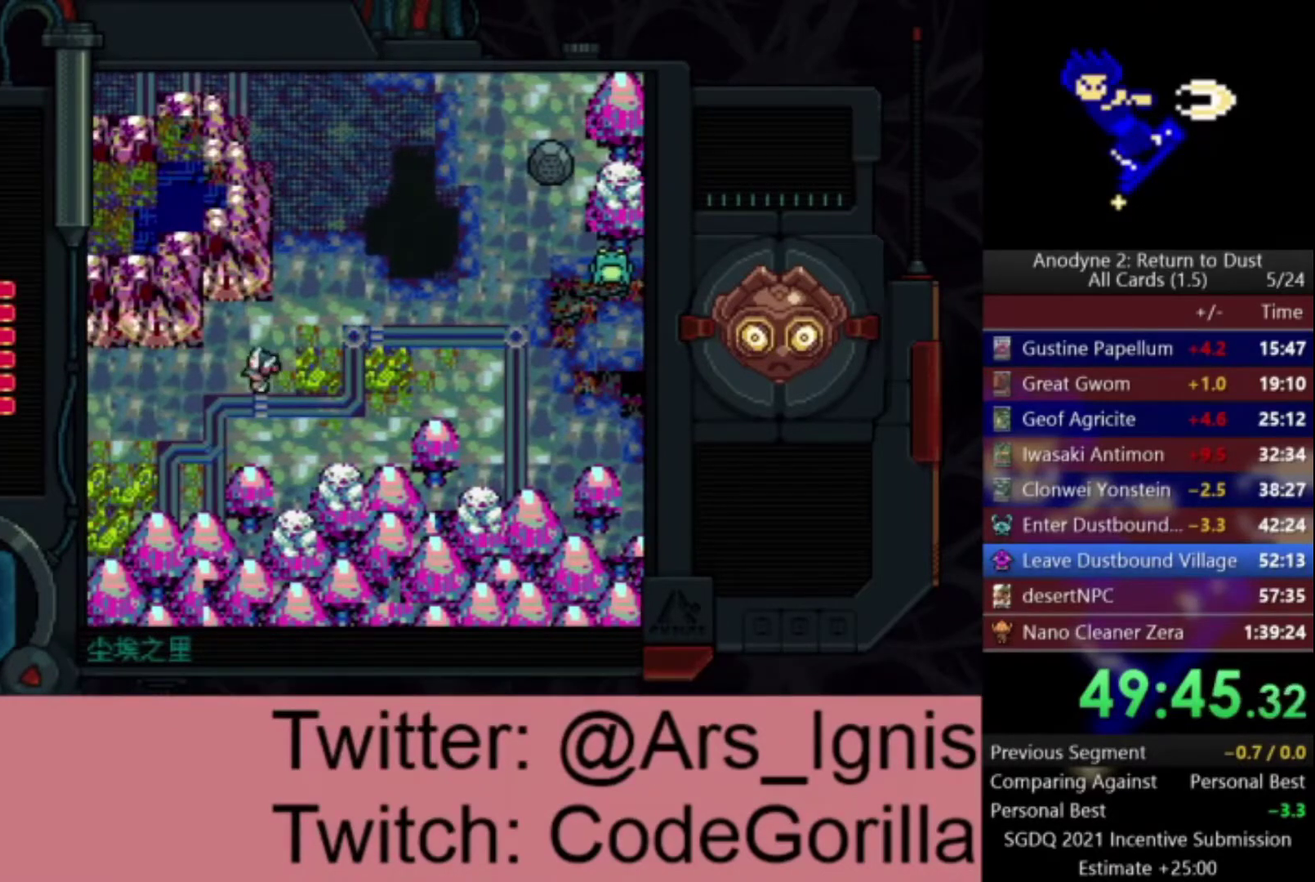
{"buttons": ["DPAD_LEFT"], "right_stick": "center", "events": []}
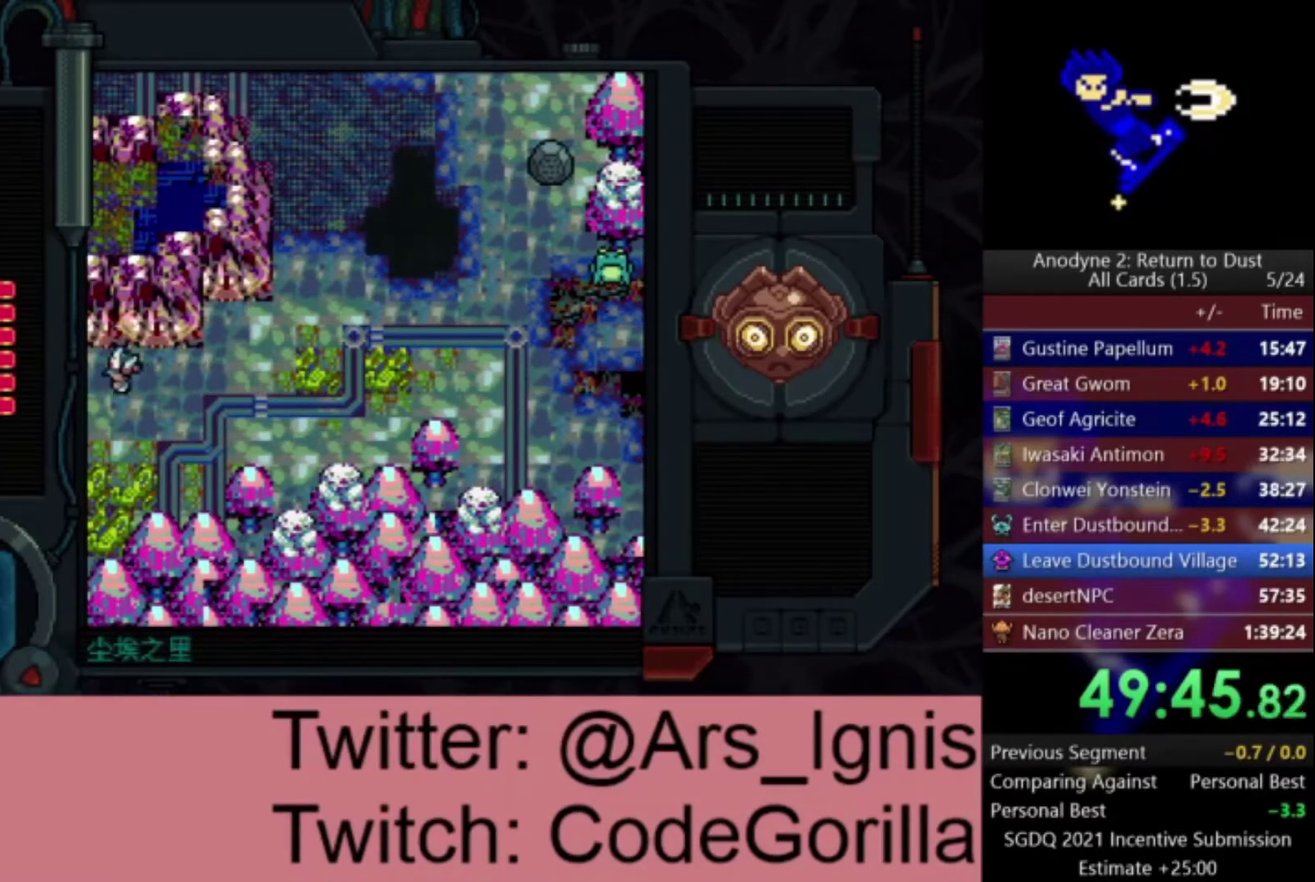
{"buttons": ["DPAD_LEFT"], "right_stick": "center", "events": []}
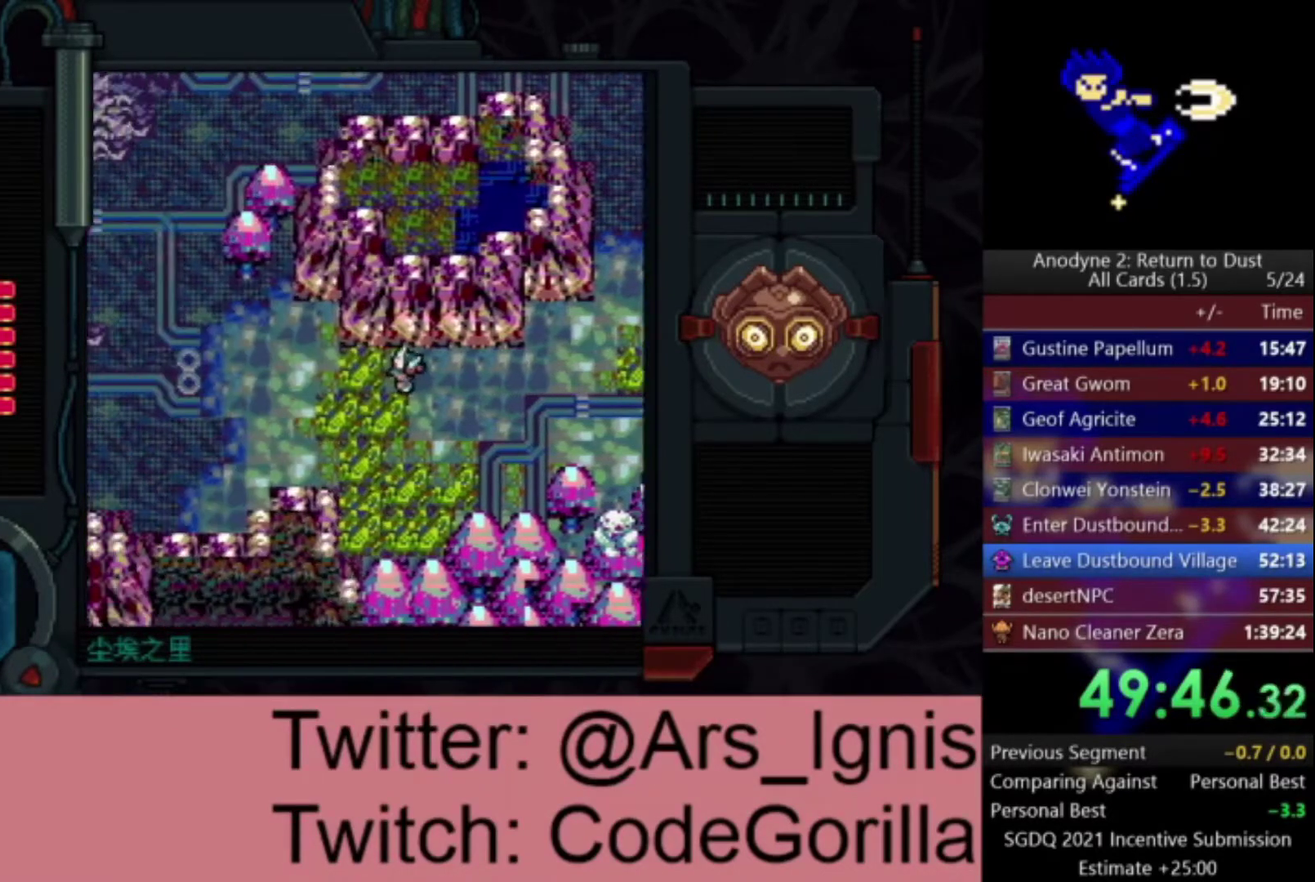
{"buttons": ["DPAD_LEFT"], "right_stick": "center", "events": []}
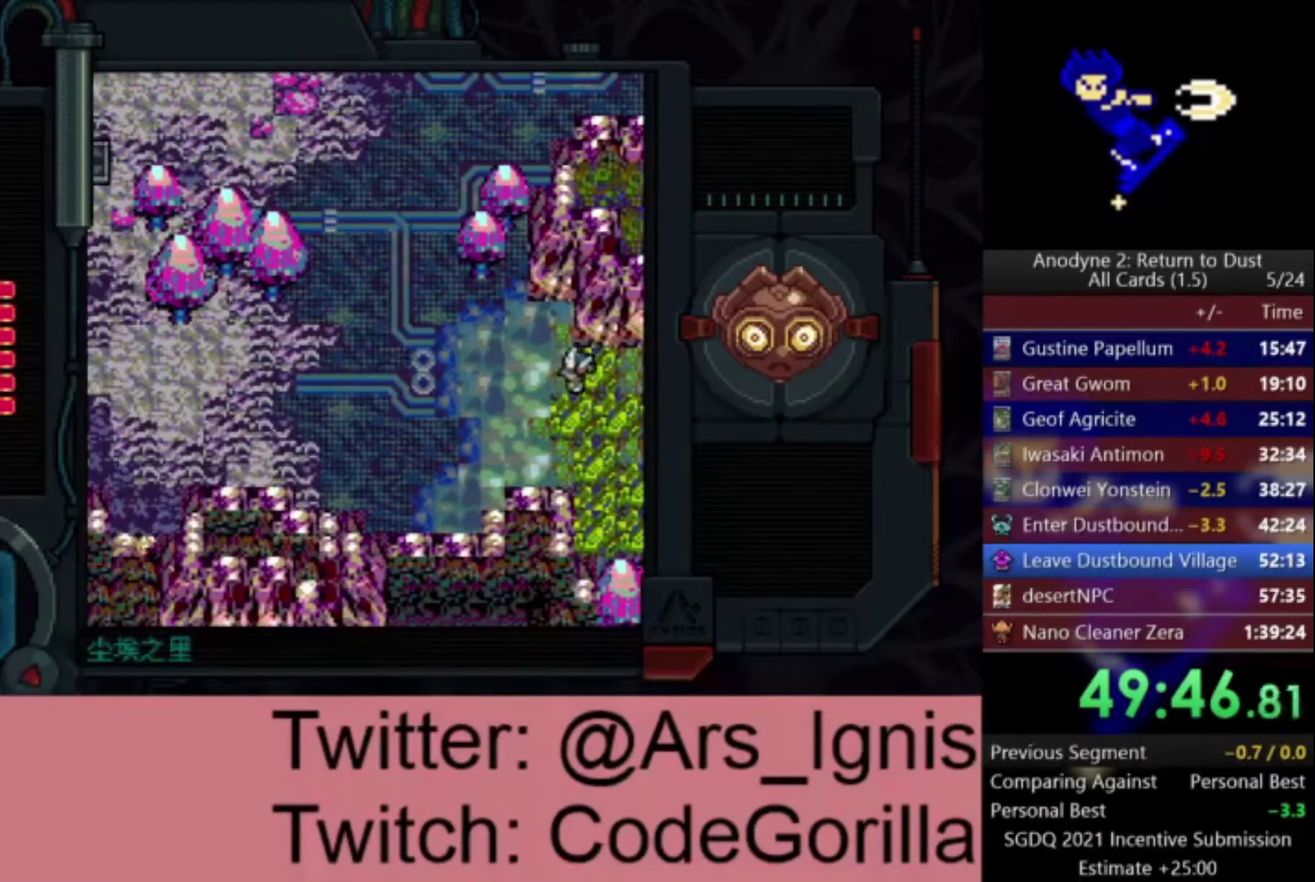
{"buttons": ["DPAD_LEFT"], "right_stick": "center", "events": []}
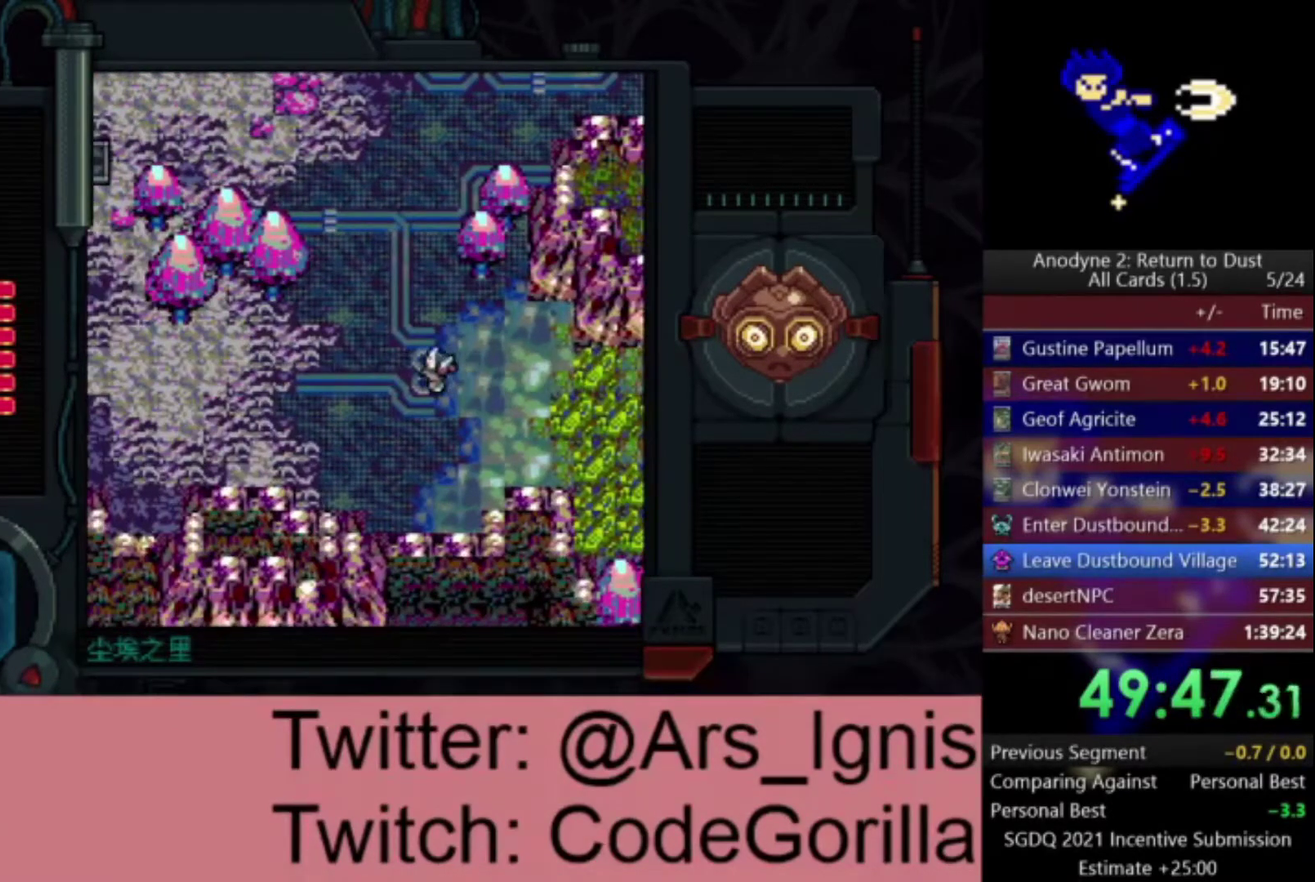
{"buttons": ["DPAD_LEFT"], "right_stick": "center", "events": []}
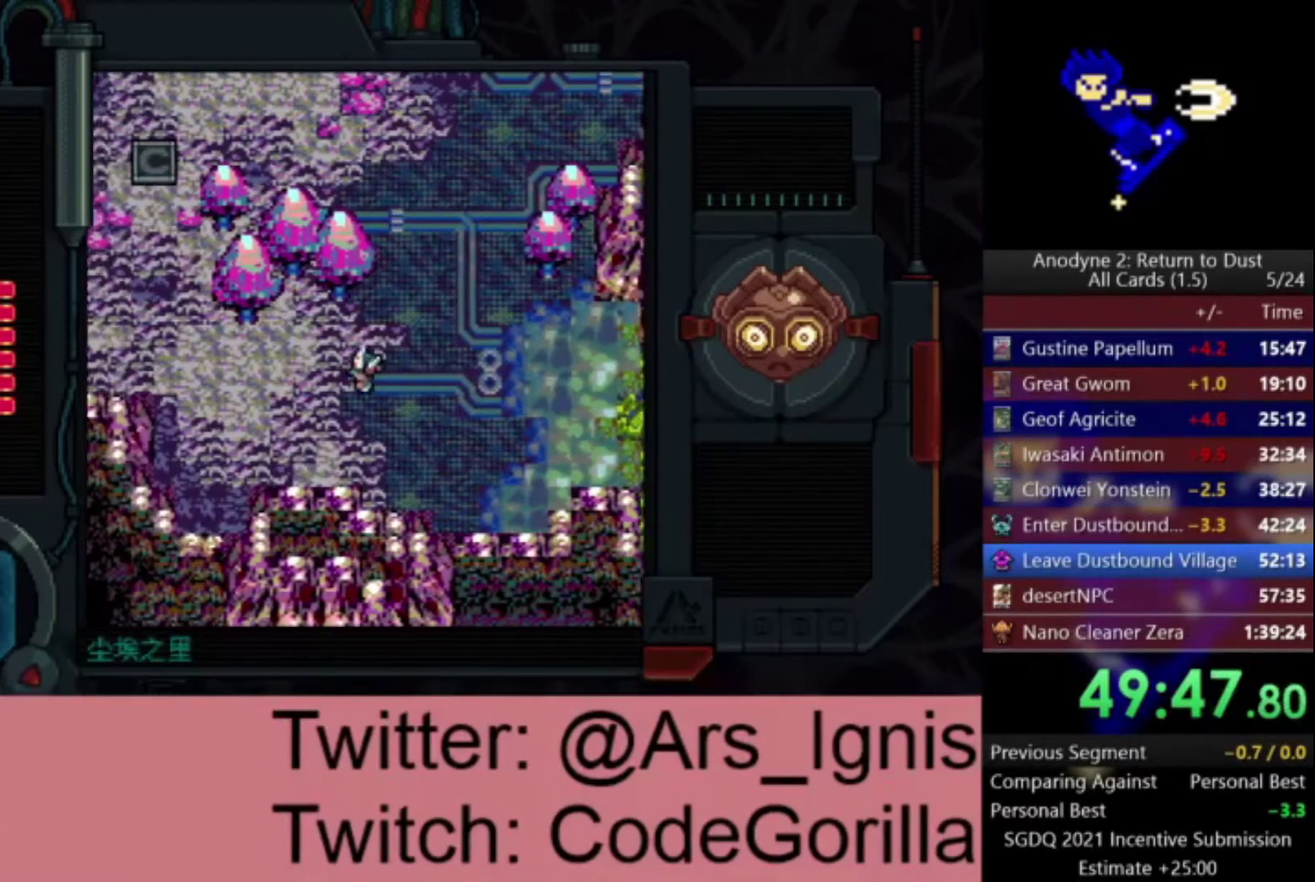
{"buttons": ["DPAD_LEFT"], "right_stick": "center", "events": []}
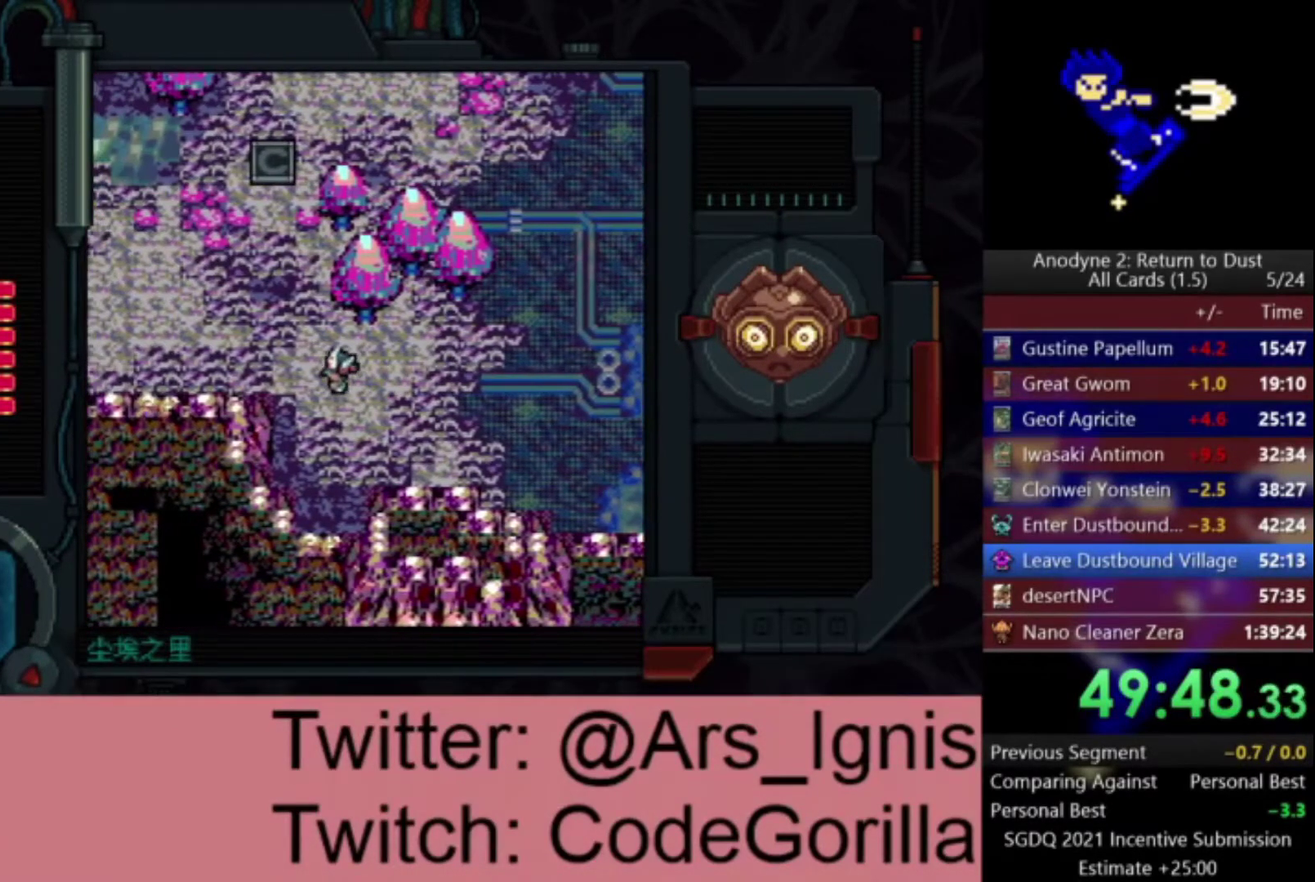
{"buttons": ["DPAD_LEFT"], "right_stick": "center", "events": []}
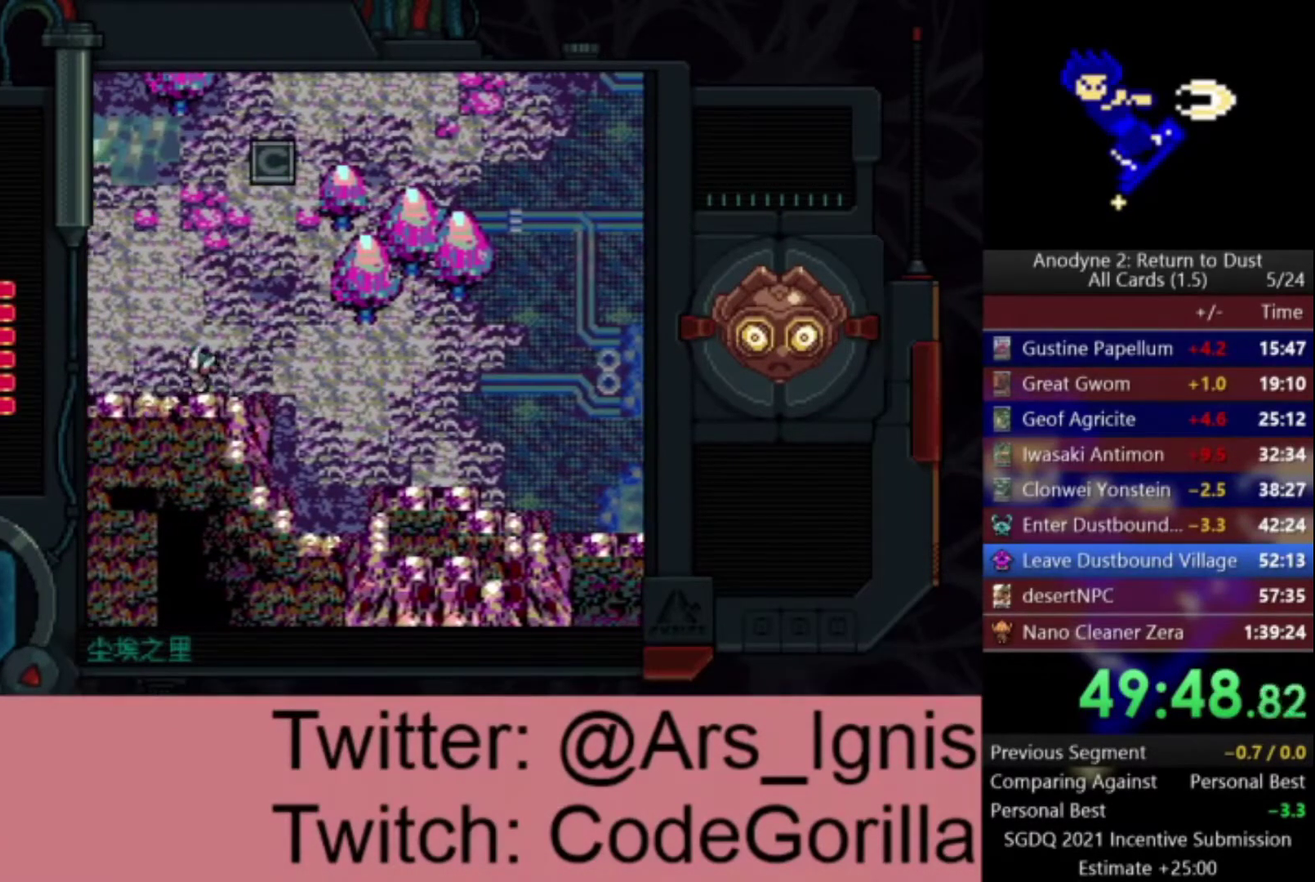
{"buttons": ["DPAD_LEFT"], "right_stick": "center", "events": []}
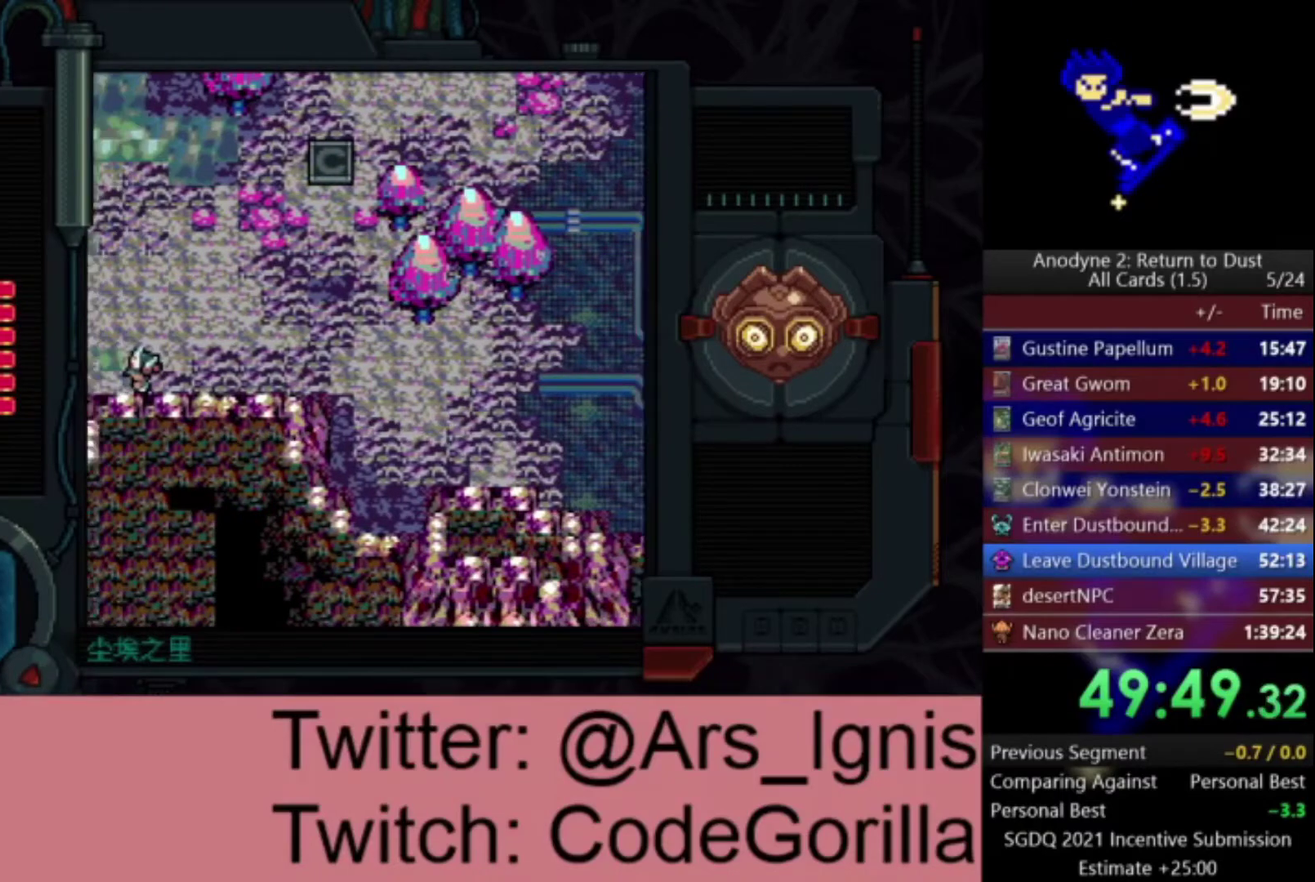
{"buttons": ["DPAD_LEFT"], "right_stick": "center", "events": []}
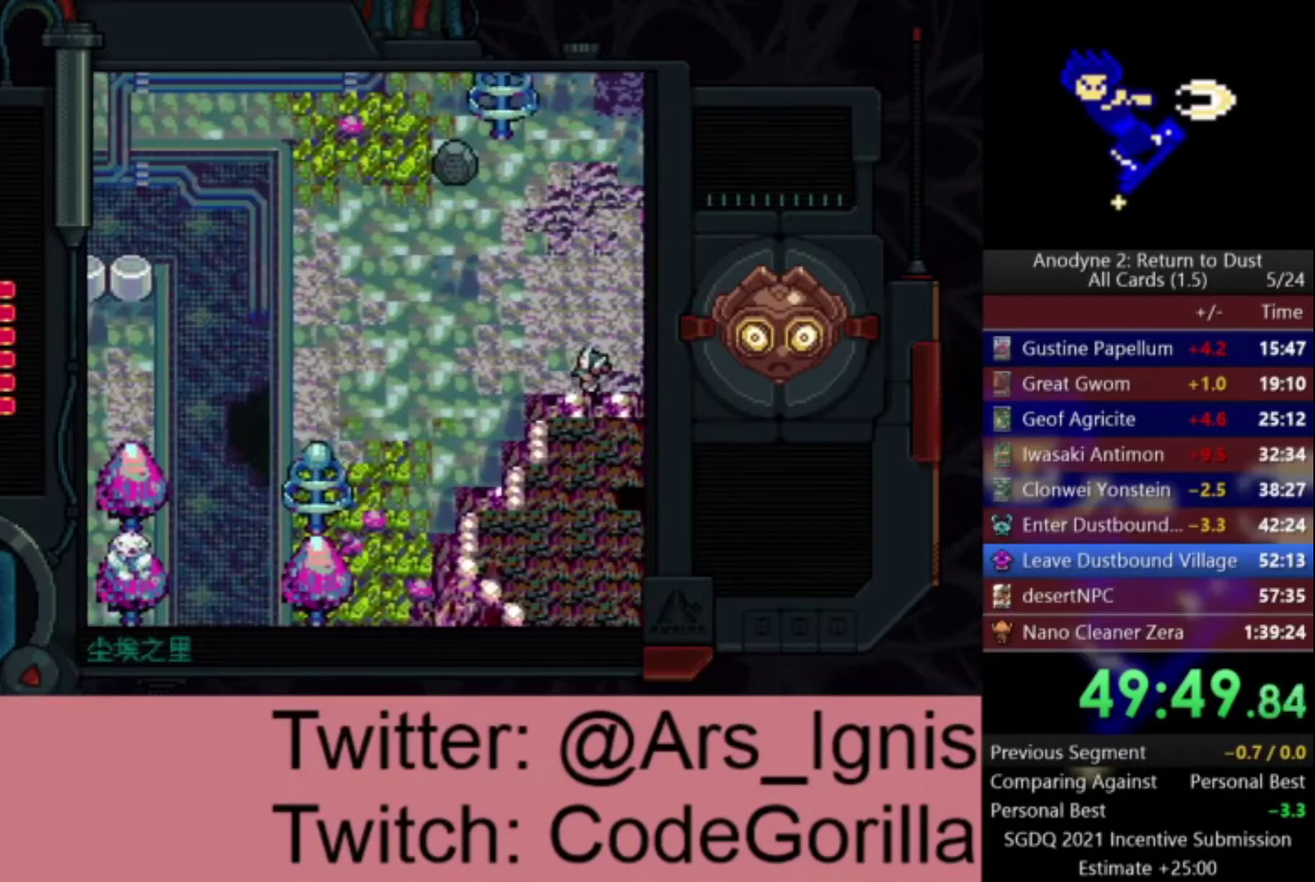
{"buttons": ["DPAD_DOWN", "DPAD_LEFT"], "right_stick": "center", "events": [[367, "DPAD_DOWN", "down"]]}
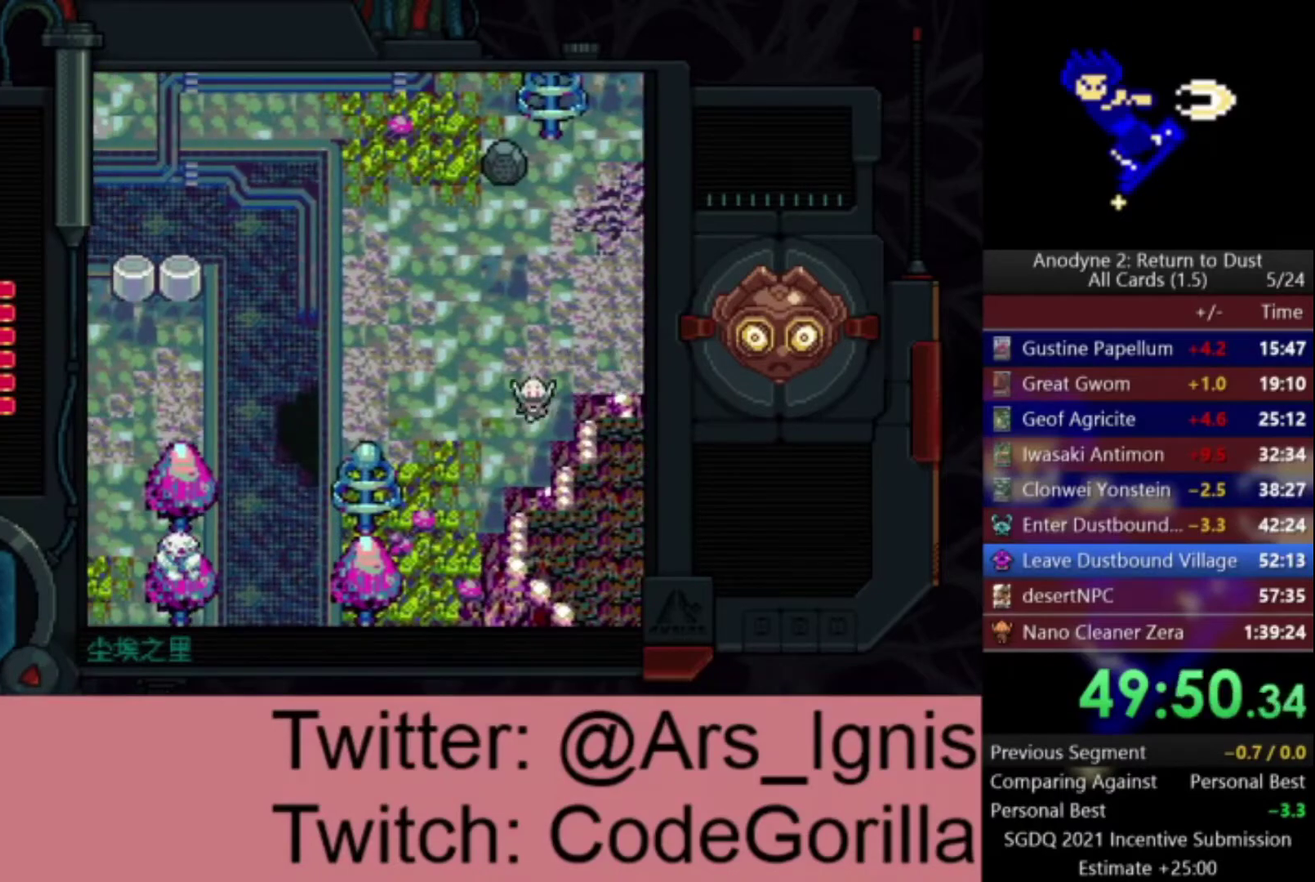
{"buttons": ["DPAD_DOWN", "DPAD_LEFT"], "right_stick": "center", "events": []}
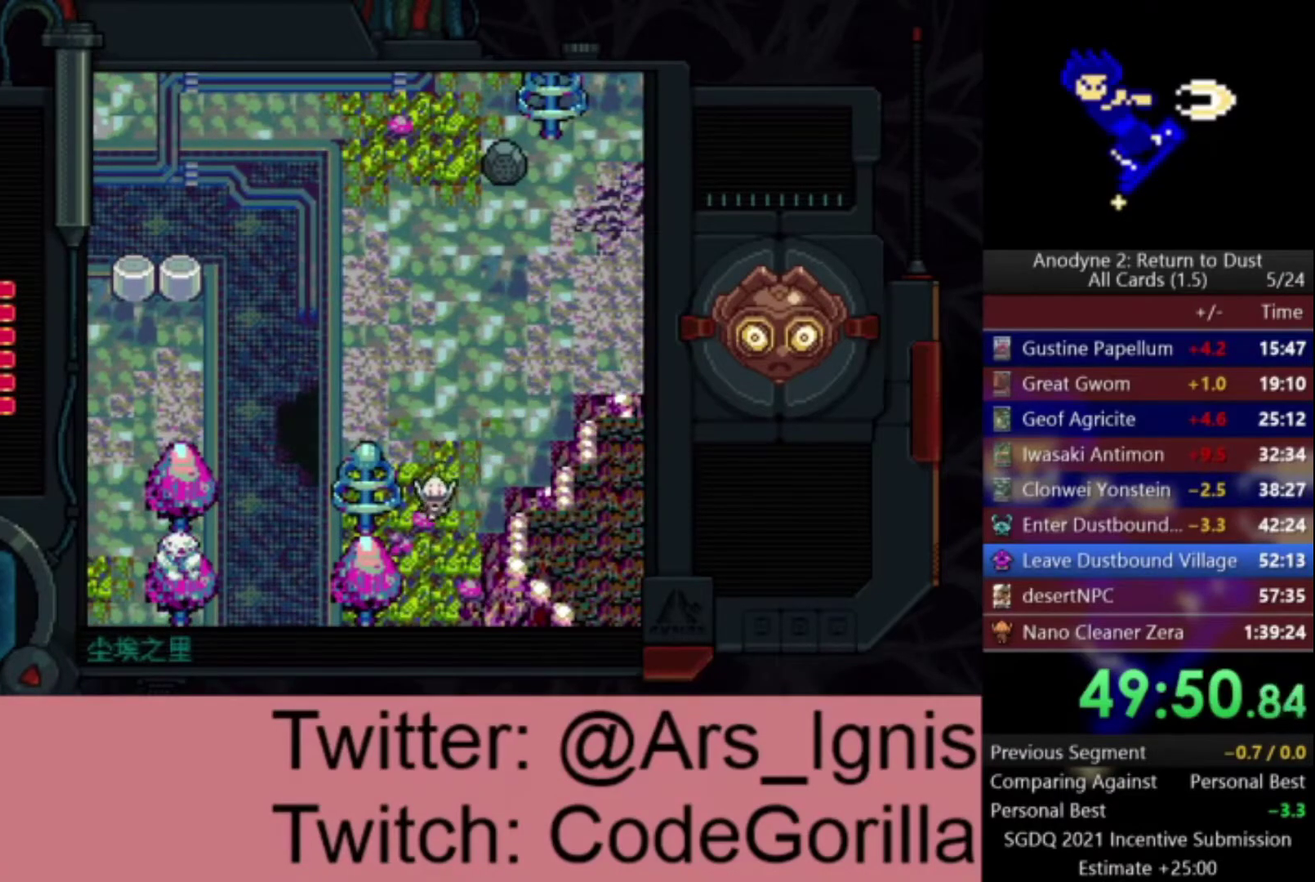
{"buttons": ["DPAD_DOWN"], "right_stick": "center", "events": [[67, "DPAD_LEFT", "up"]]}
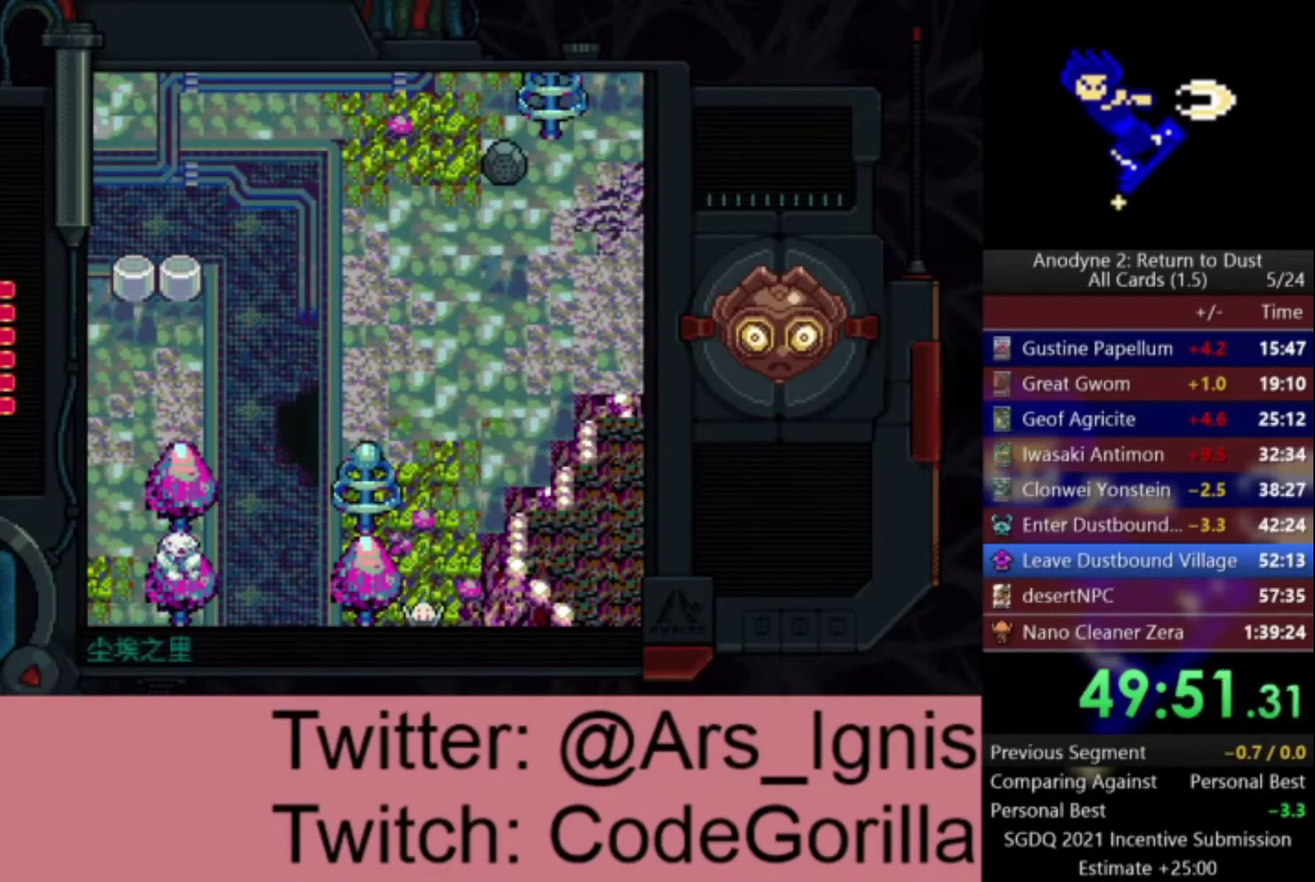
{"buttons": ["DPAD_DOWN"], "right_stick": "center", "events": []}
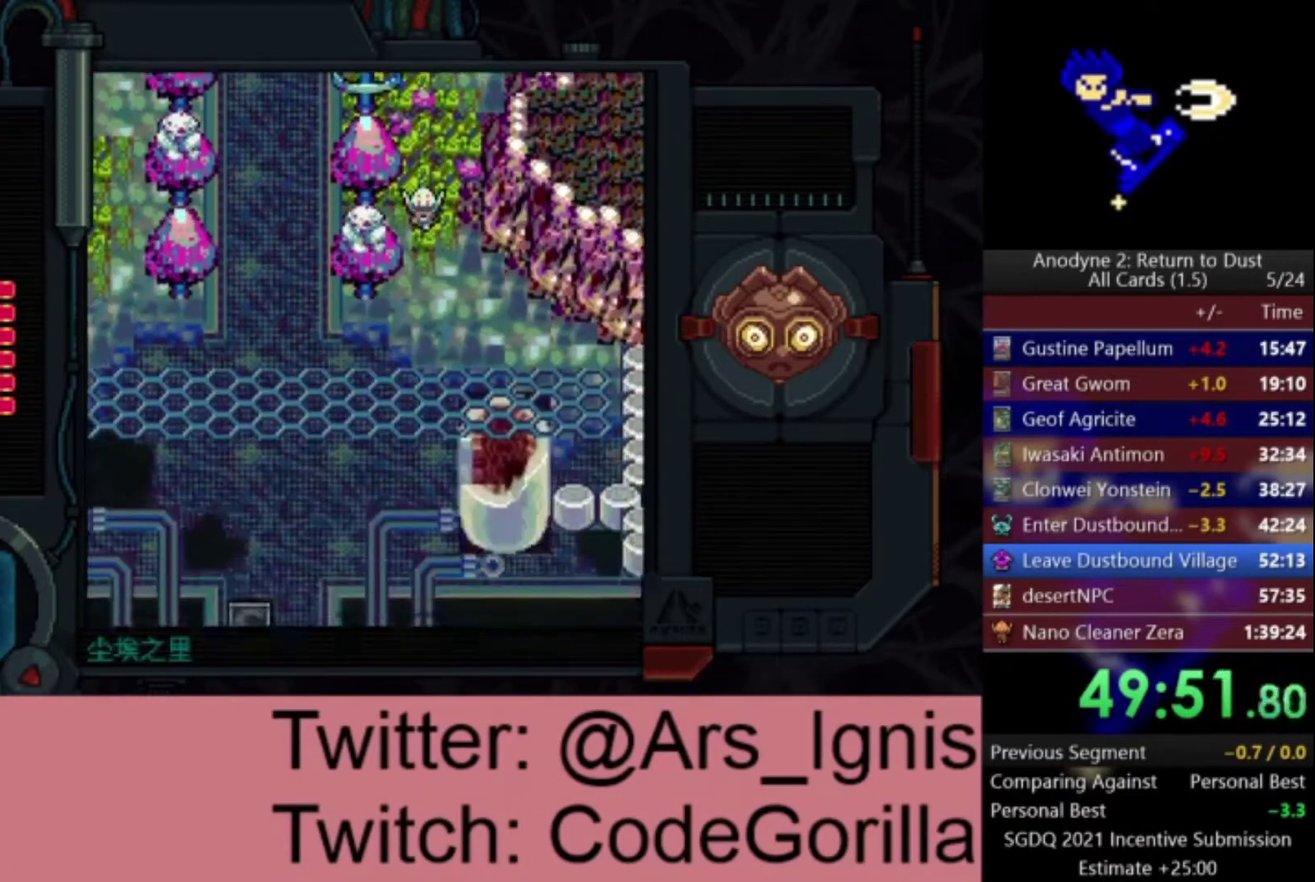
{"buttons": ["DPAD_DOWN"], "right_stick": "center", "events": []}
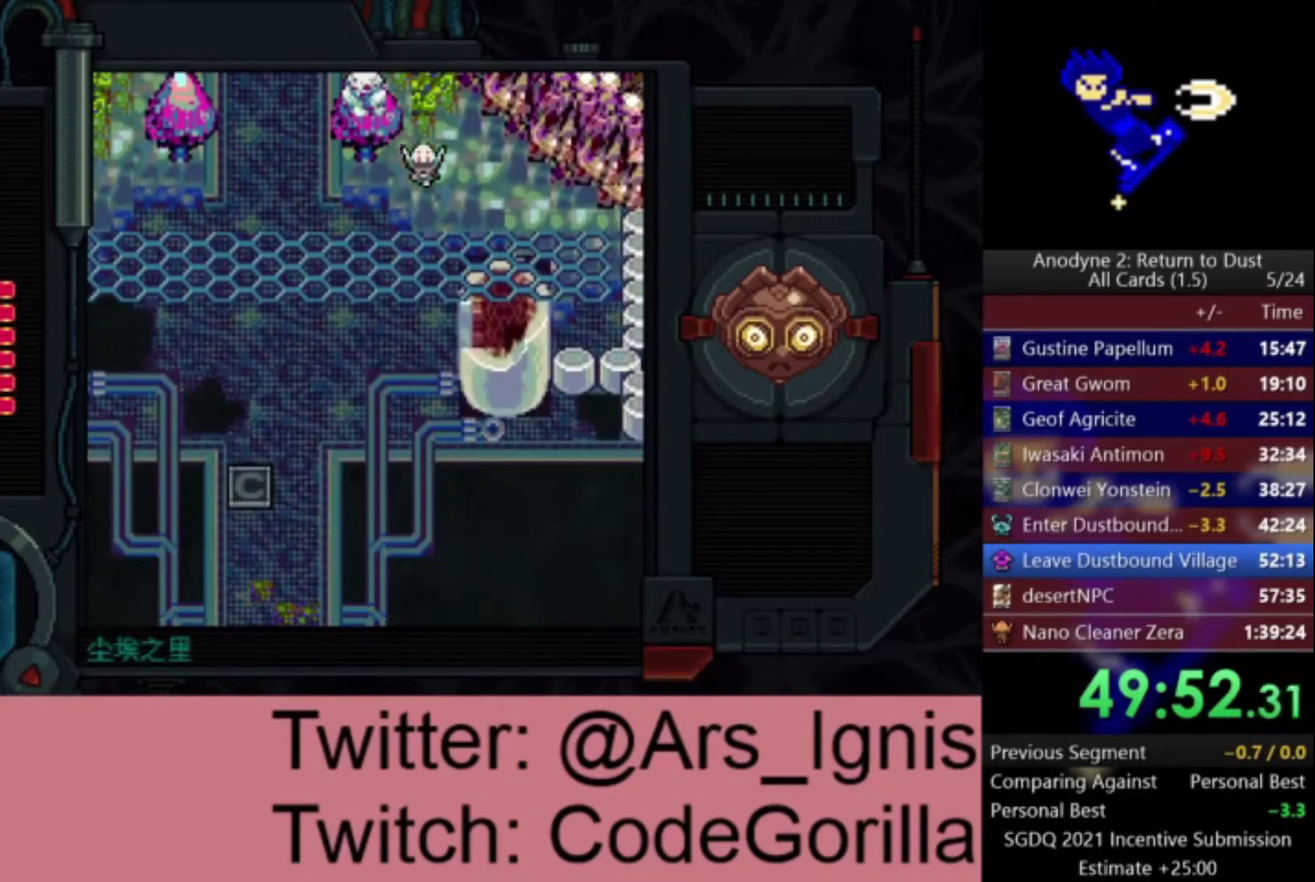
{"buttons": ["DPAD_DOWN", "DPAD_LEFT"], "right_stick": "center", "events": [[67, "DPAD_LEFT", "down"]]}
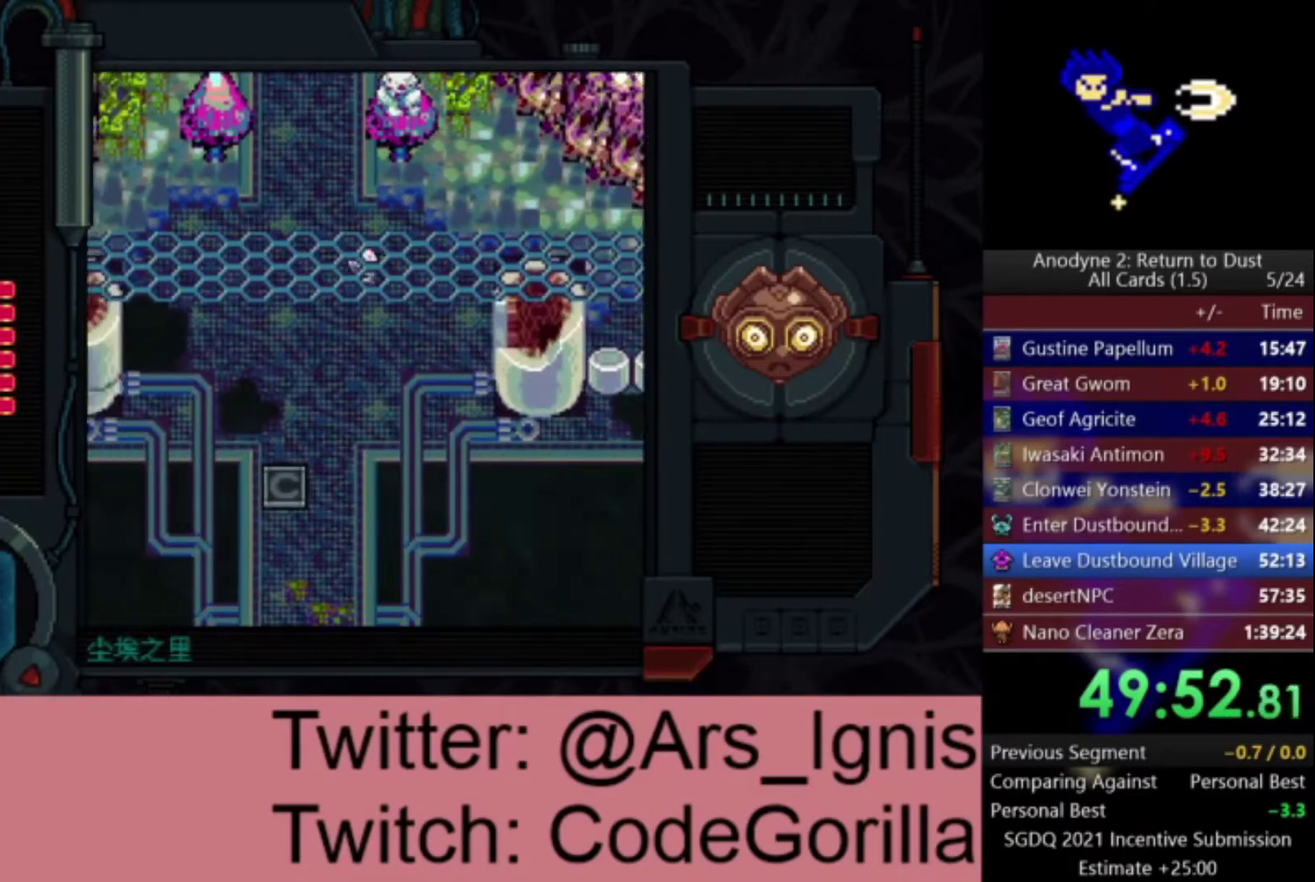
{"buttons": ["DPAD_DOWN"], "right_stick": "center", "events": [[133, "DPAD_LEFT", "up"]]}
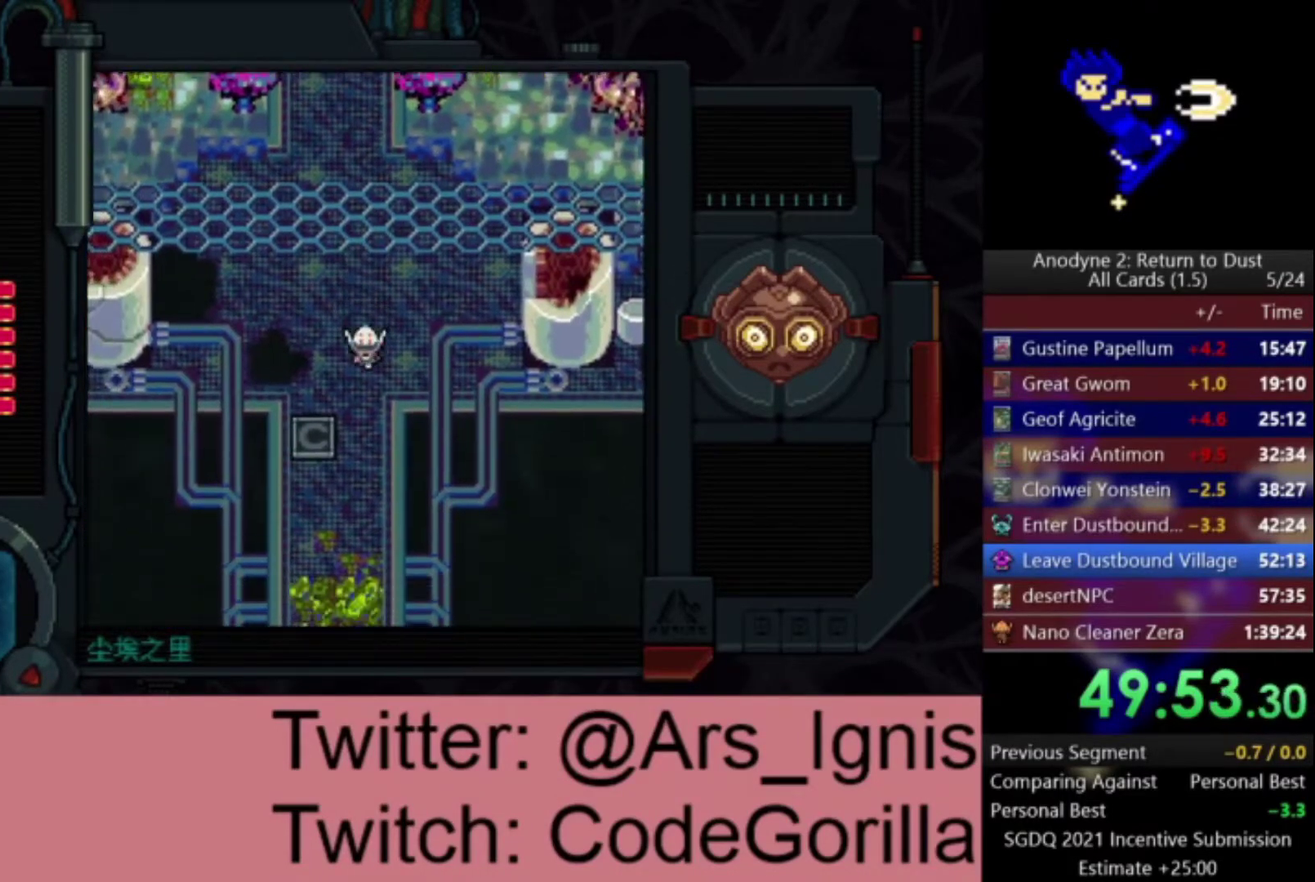
{"buttons": ["DPAD_DOWN", "DPAD_LEFT"], "right_stick": "center", "events": [[133, "DPAD_LEFT", "down"]]}
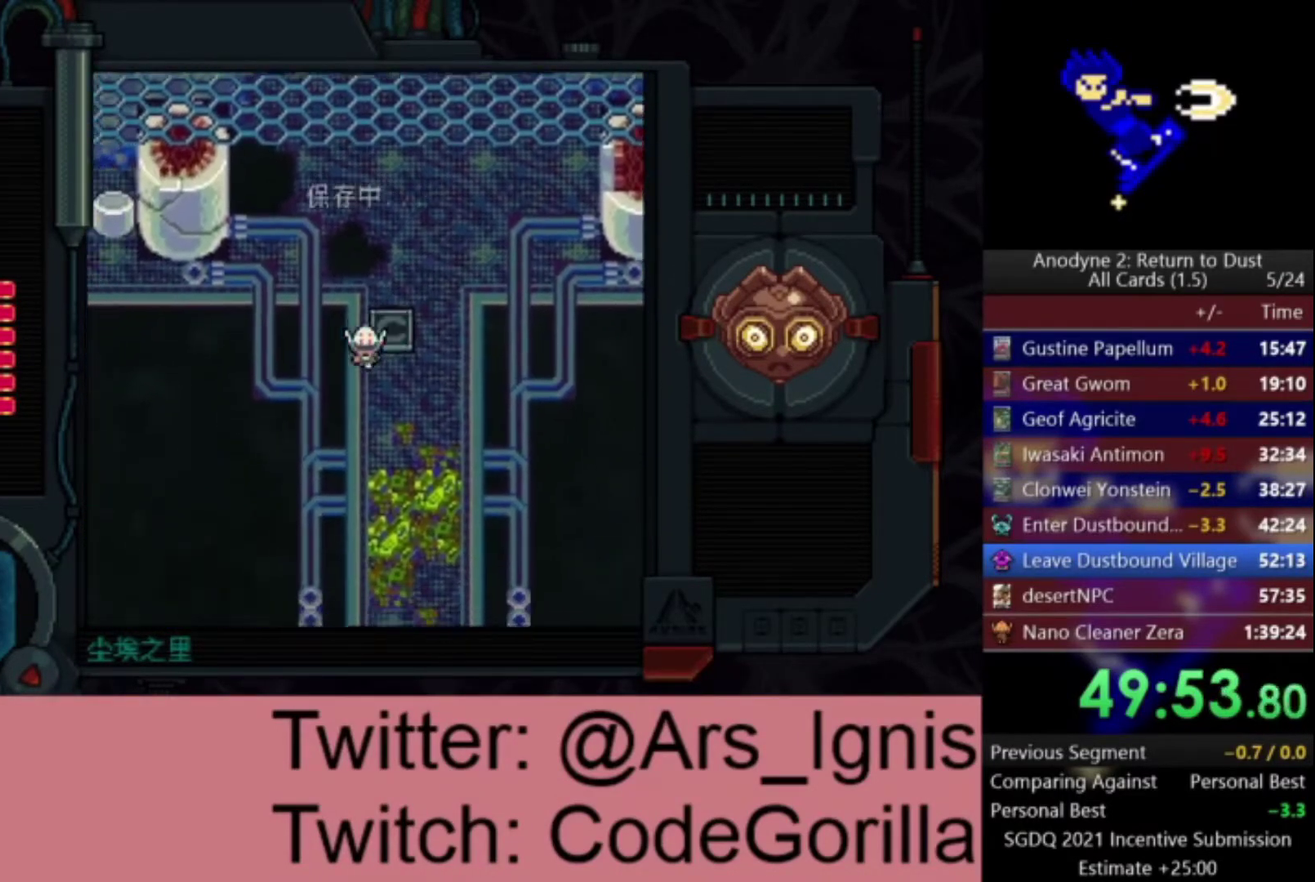
{"buttons": ["DPAD_DOWN"], "right_stick": "center", "events": [[33, "DPAD_LEFT", "up"]]}
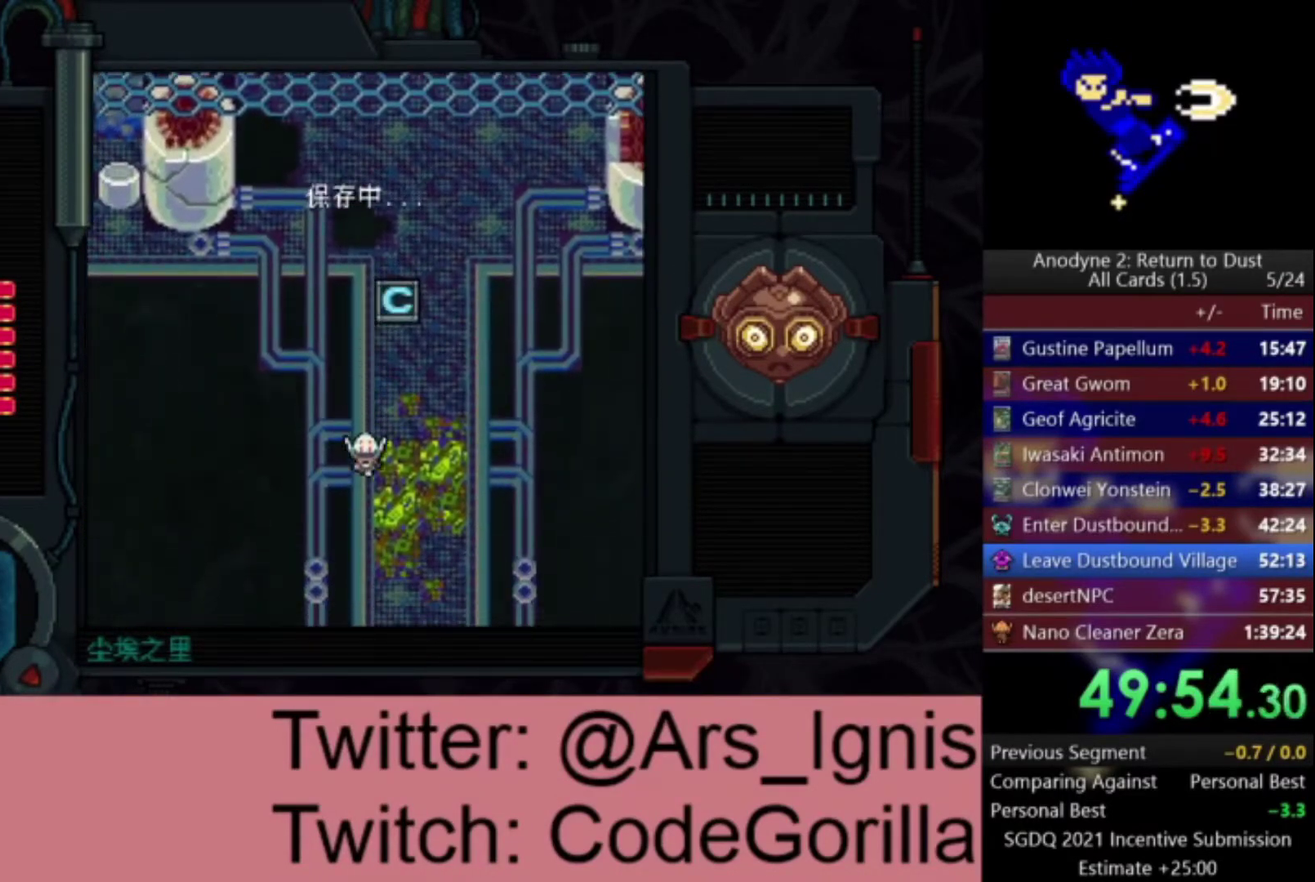
{"buttons": ["DPAD_DOWN"], "right_stick": "center", "events": []}
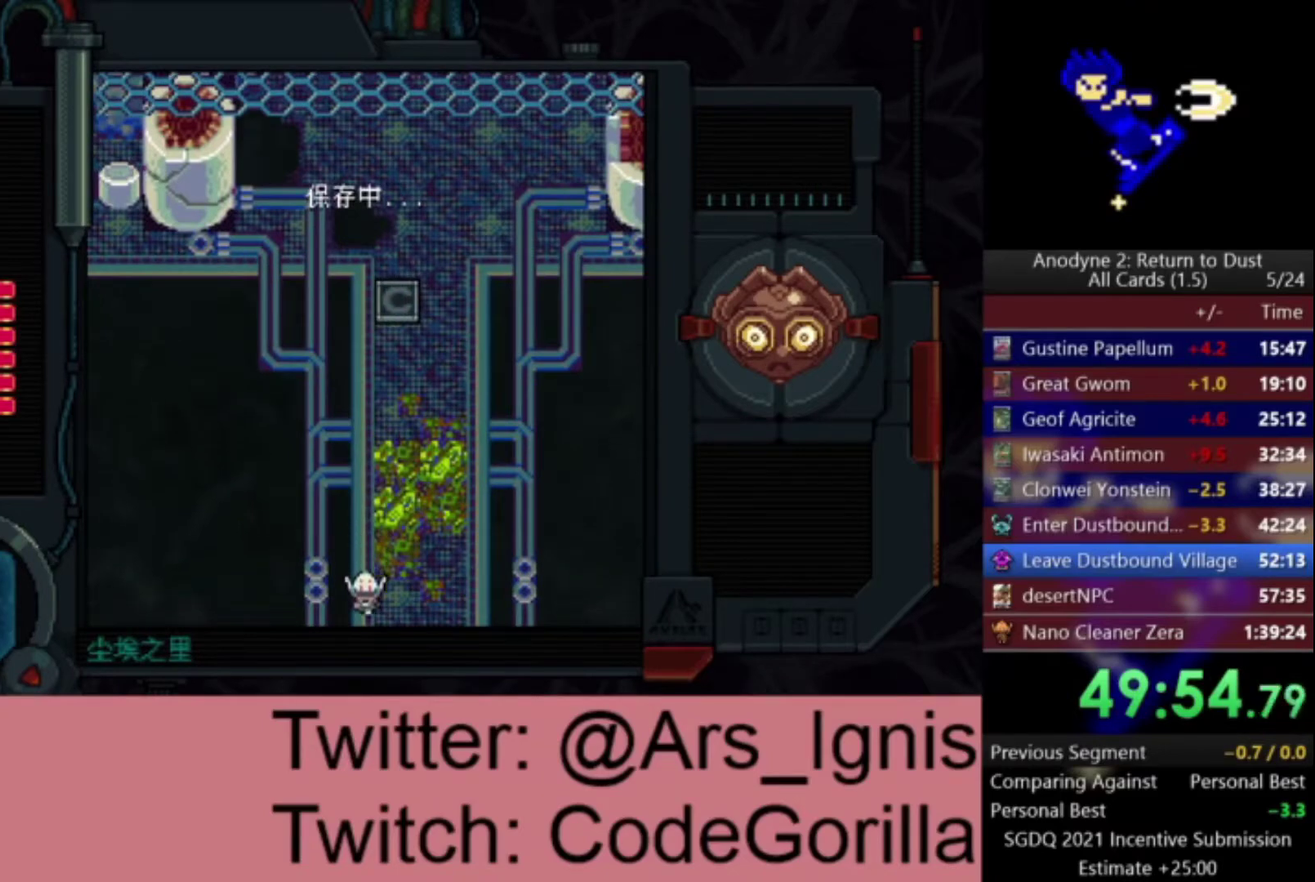
{"buttons": ["DPAD_DOWN"], "right_stick": "center", "events": []}
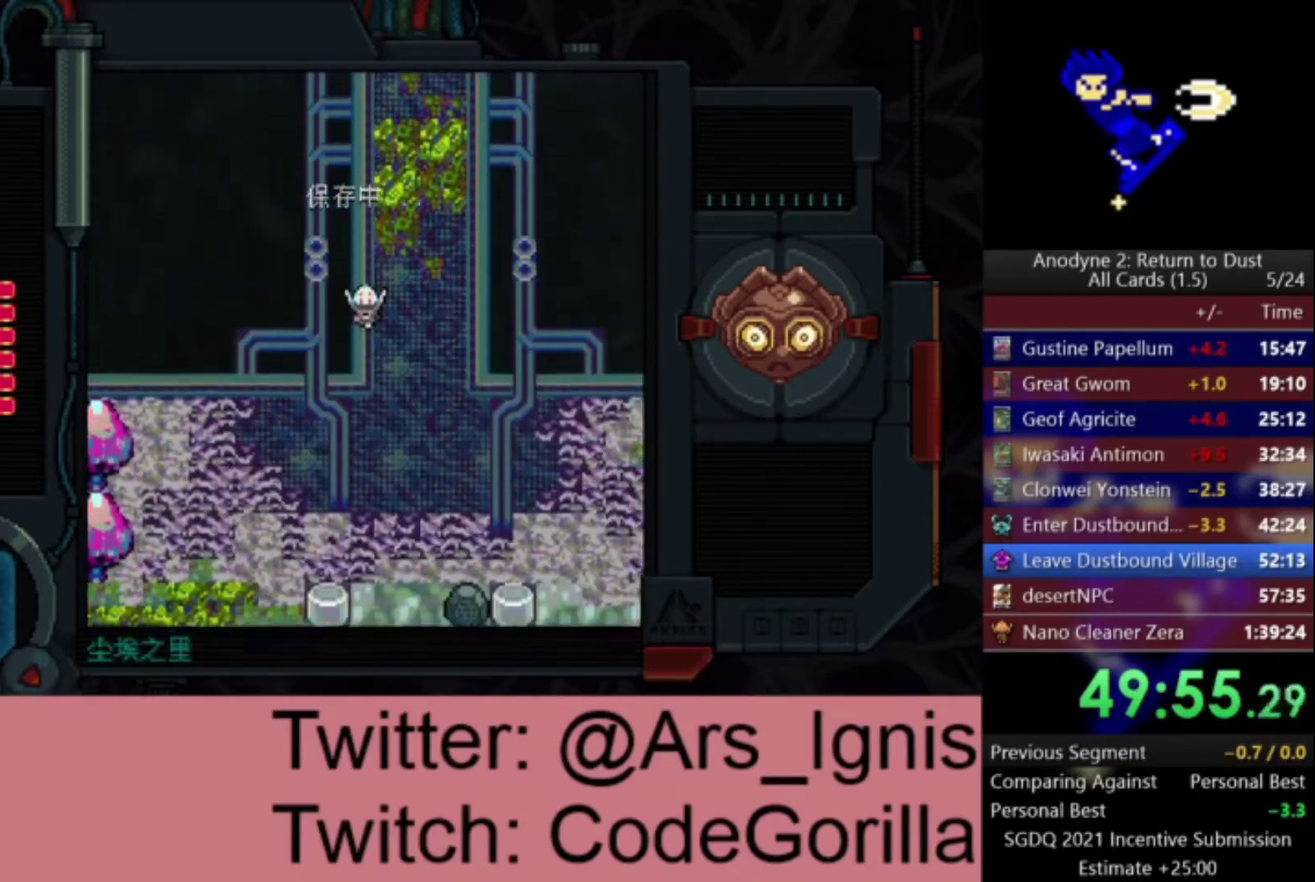
{"buttons": ["DPAD_DOWN"], "right_stick": "center", "events": []}
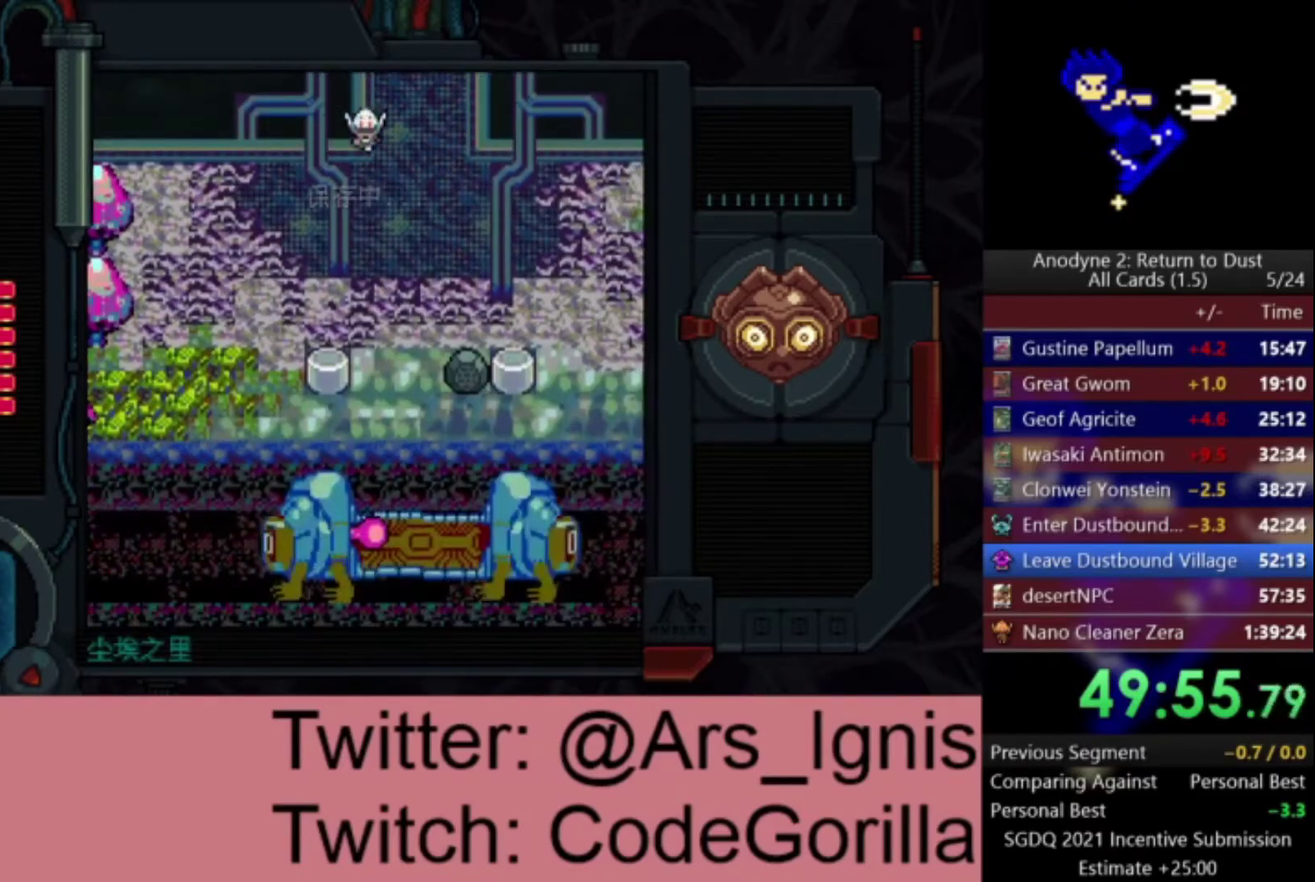
{"buttons": ["DPAD_DOWN"], "right_stick": "center", "events": []}
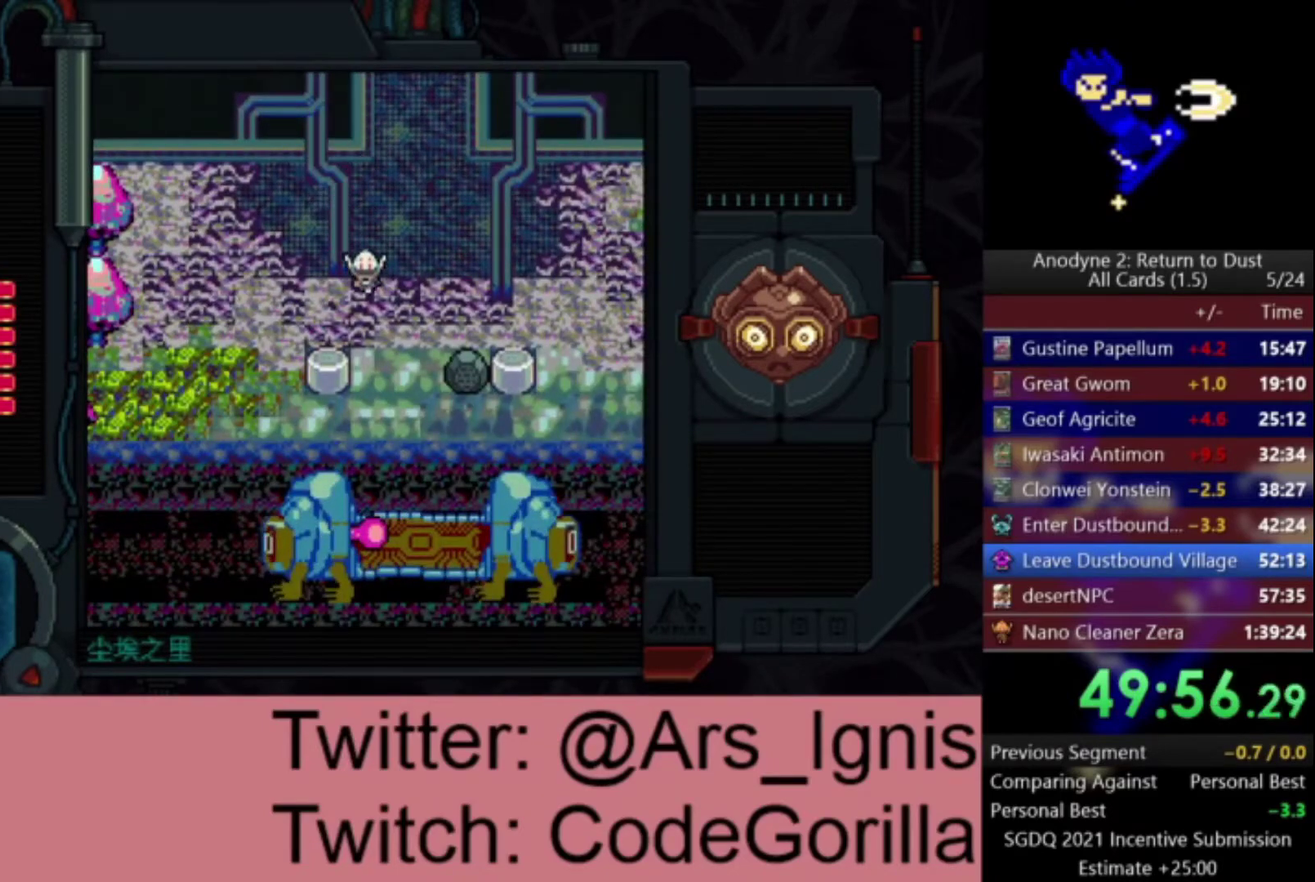
{"buttons": ["DPAD_DOWN"], "right_stick": "center", "events": []}
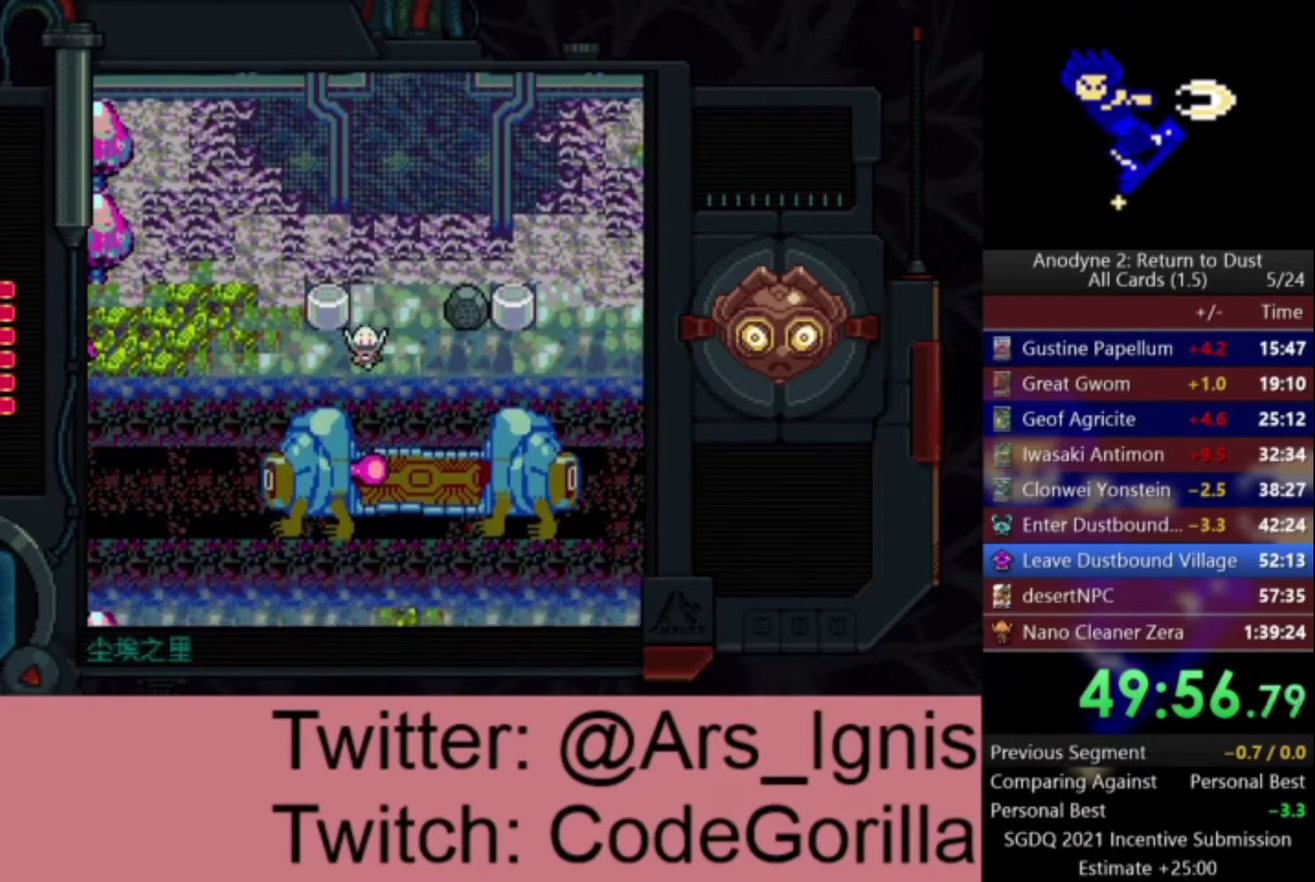
{"buttons": ["DPAD_DOWN"], "right_stick": "center", "events": []}
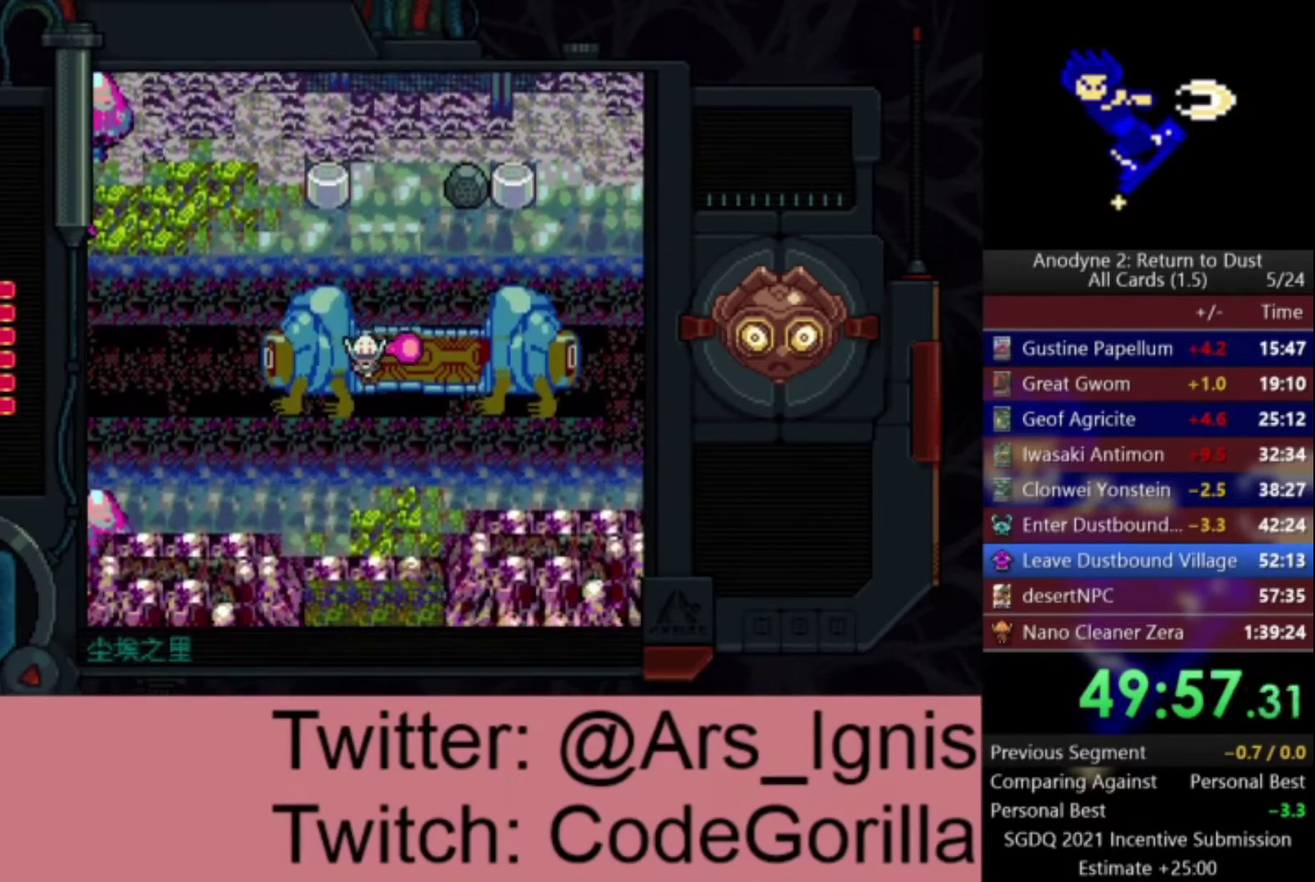
{"buttons": ["DPAD_UP"], "right_stick": "center", "events": [[200, "DPAD_DOWN", "up"], [234, "DPAD_UP", "down"]]}
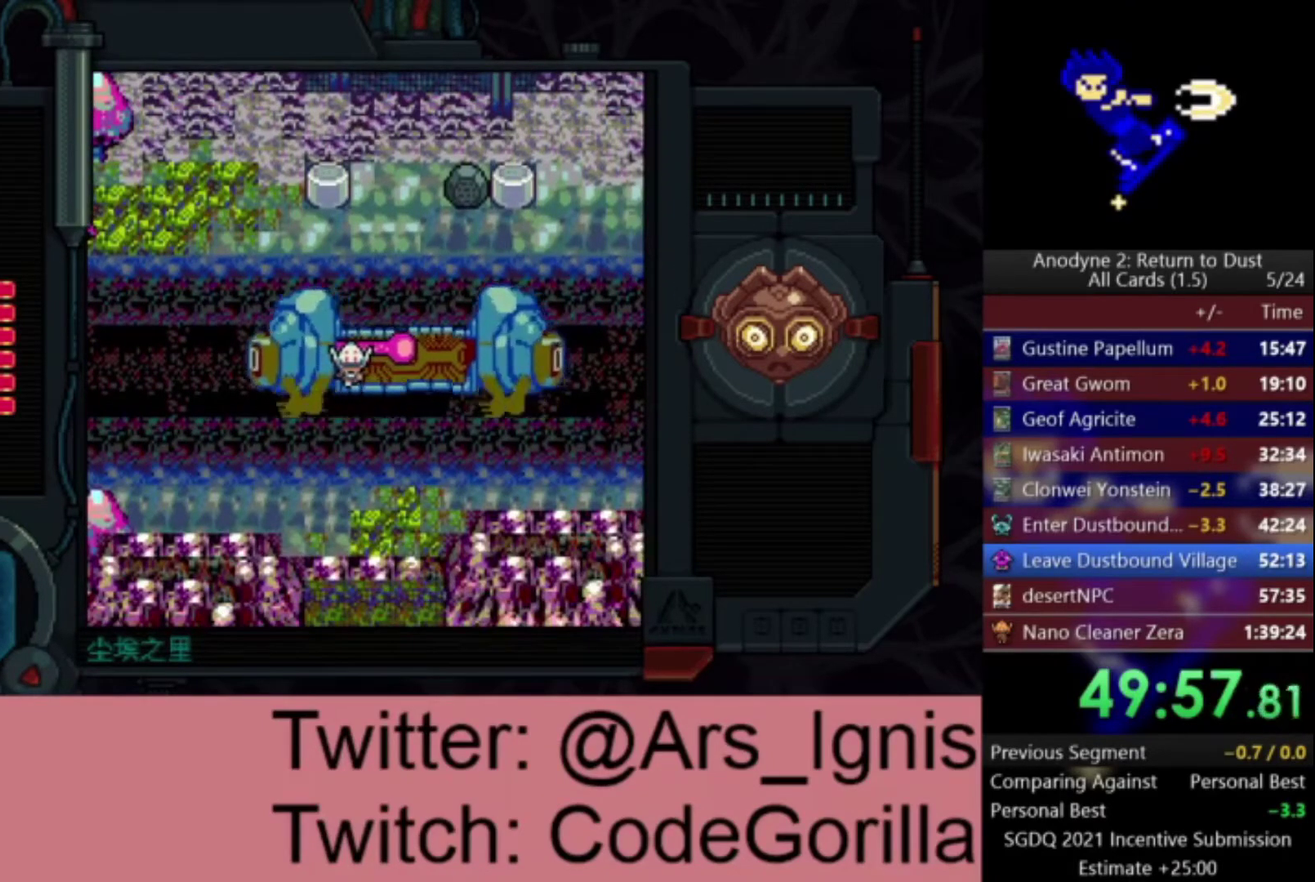
{"buttons": ["DPAD_UP"], "right_stick": "center", "events": []}
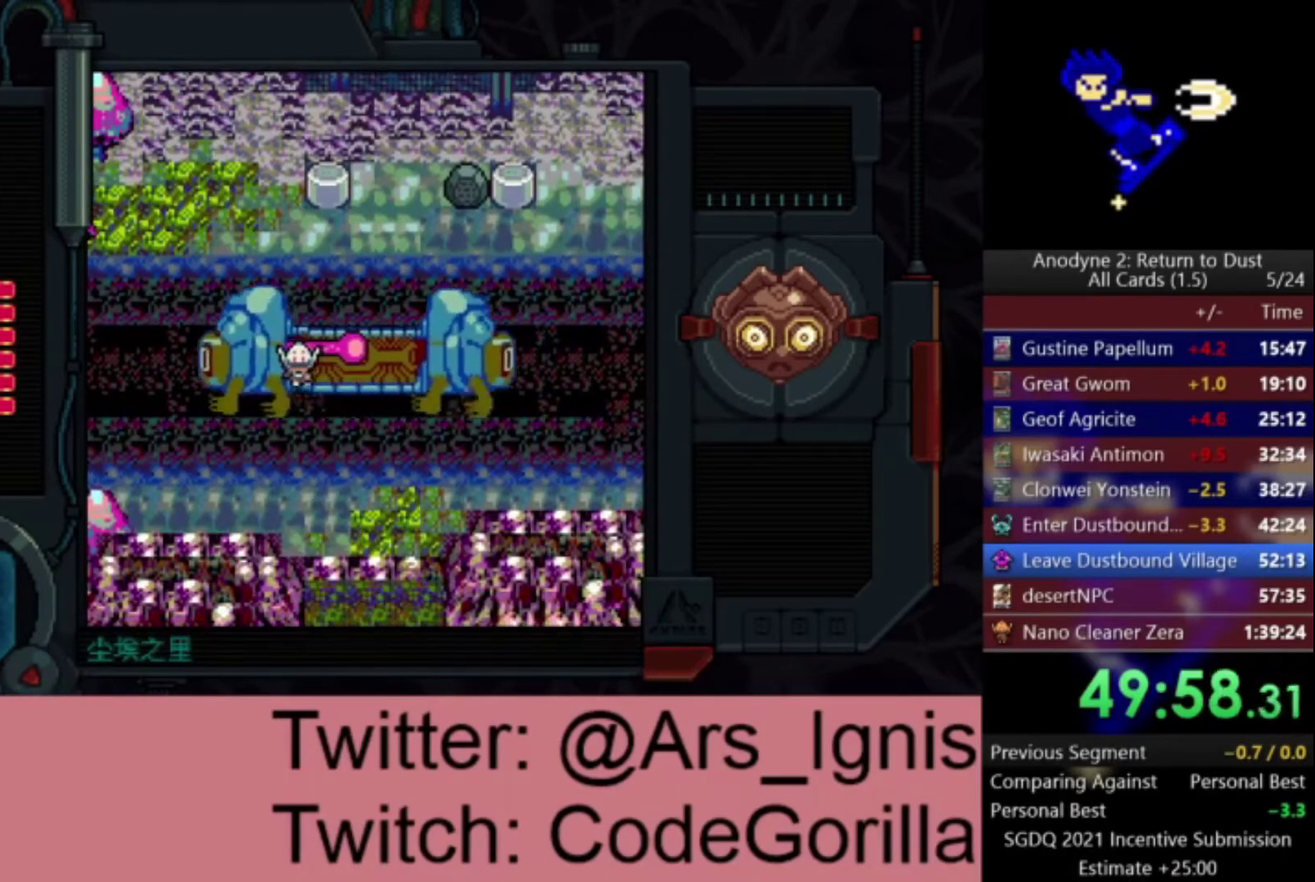
{"buttons": ["DPAD_UP", "DPAD_LEFT"], "right_stick": "center", "events": [[133, "DPAD_RIGHT", "down"], [234, "DPAD_UP", "up"], [300, "DPAD_DOWN", "down"], [334, "DPAD_RIGHT", "up"], [400, "DPAD_LEFT", "down"], [434, "DPAD_DOWN", "up"], [467, "DPAD_UP", "down"]]}